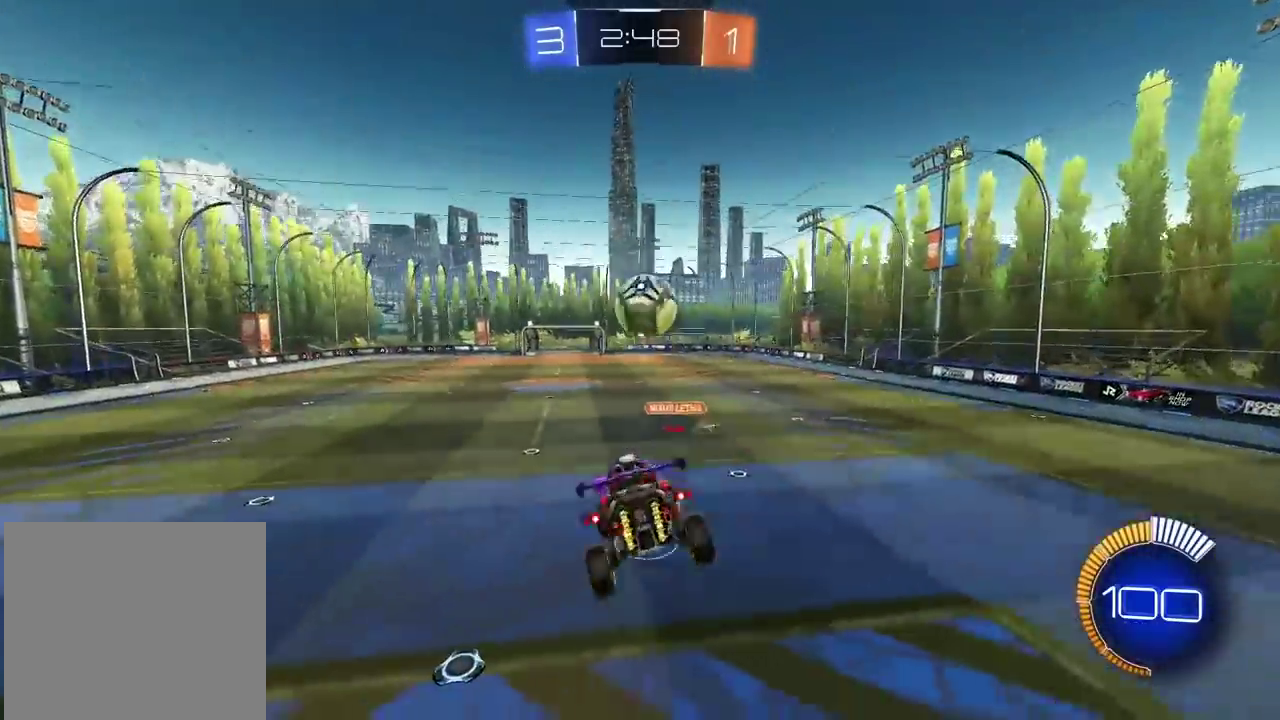
Gameplay with a controller (PlayStation layout); each line is a JSON object with the inputs held at the frame after it. "events" lists button and stick changes between this image and that frame as [ms after this image, input, new state], when the widget could be followed in between.
{"buttons": ["R1", "R2"], "left_stick": "center", "right_stick": "center", "events": [[17, "L2", "up"], [50, "R1", "down"], [50, "left_stick", "right"], [217, "left_stick", "center"]]}
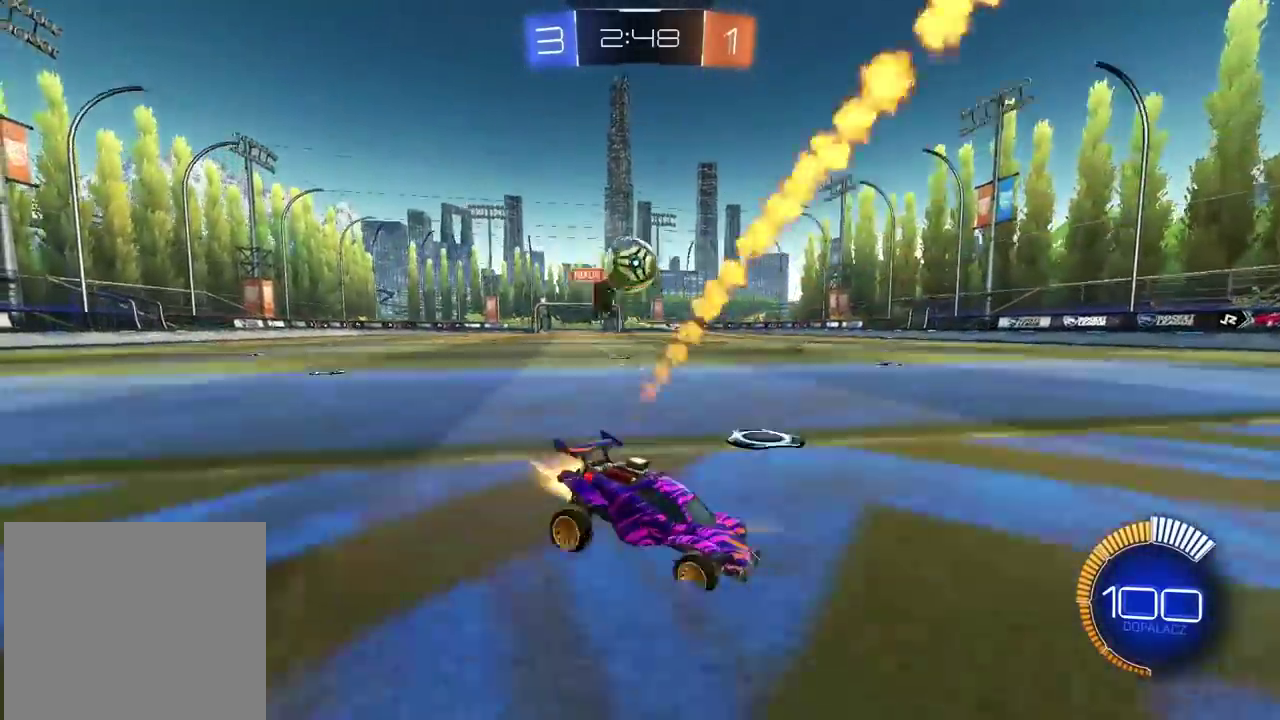
{"buttons": ["R1", "R2"], "left_stick": "left", "right_stick": "center", "events": [[400, "left_stick", "left"]]}
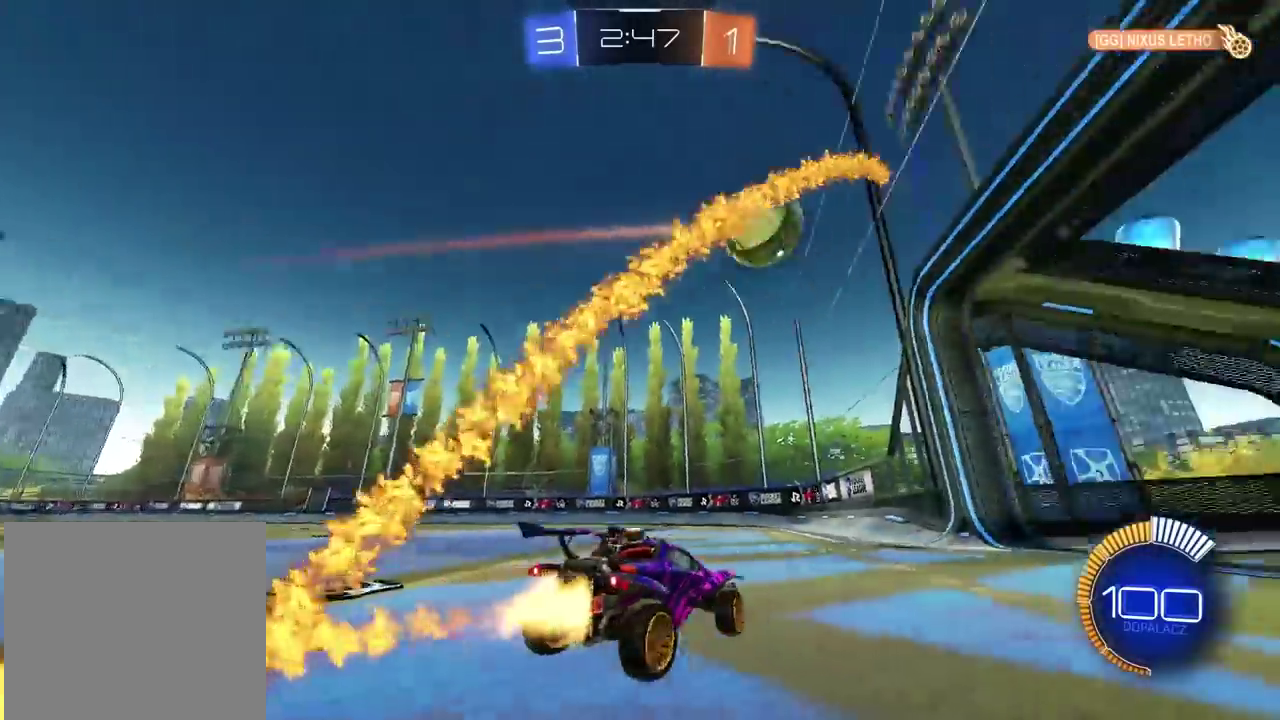
{"buttons": ["R1", "R2"], "left_stick": "left", "right_stick": "center", "events": [[250, "TRIANGLE", "down"], [383, "TRIANGLE", "up"]]}
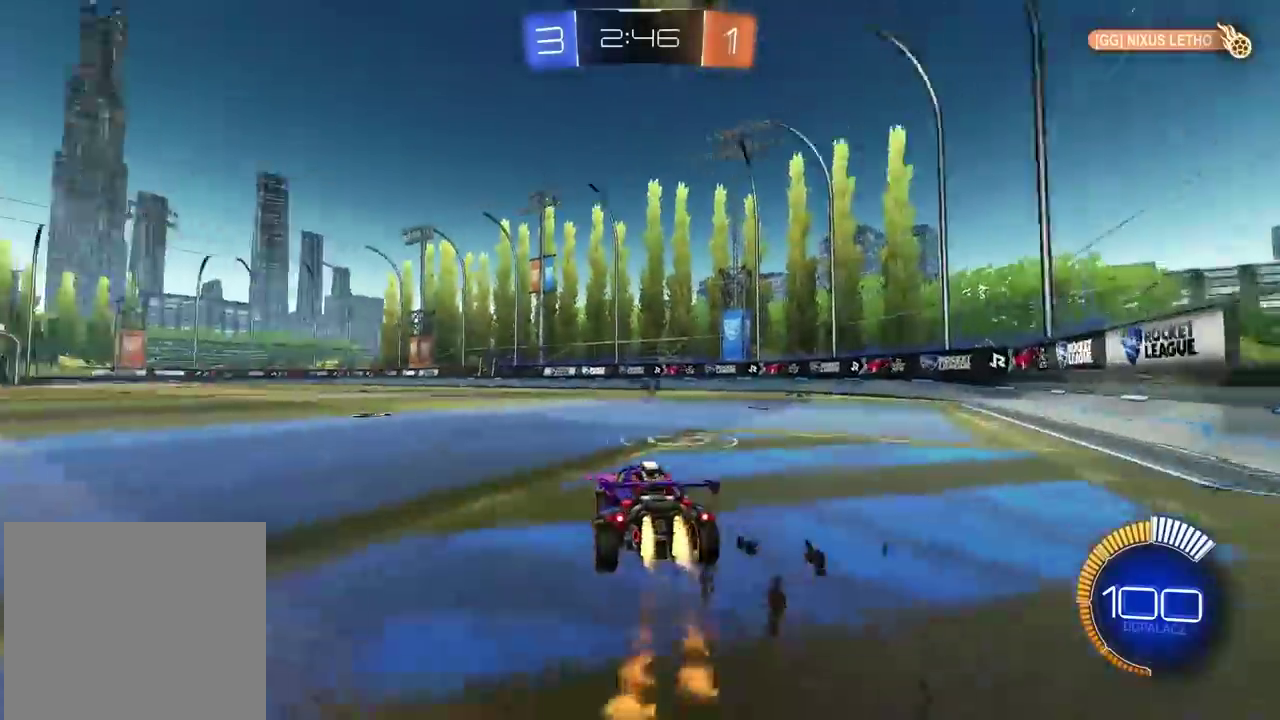
{"buttons": ["TRIANGLE", "R2"], "left_stick": "center", "right_stick": "center", "events": [[150, "left_stick", "center"], [200, "left_stick", "up-right"], [250, "left_stick", "right"], [433, "TRIANGLE", "down"], [467, "R1", "up"], [467, "left_stick", "center"]]}
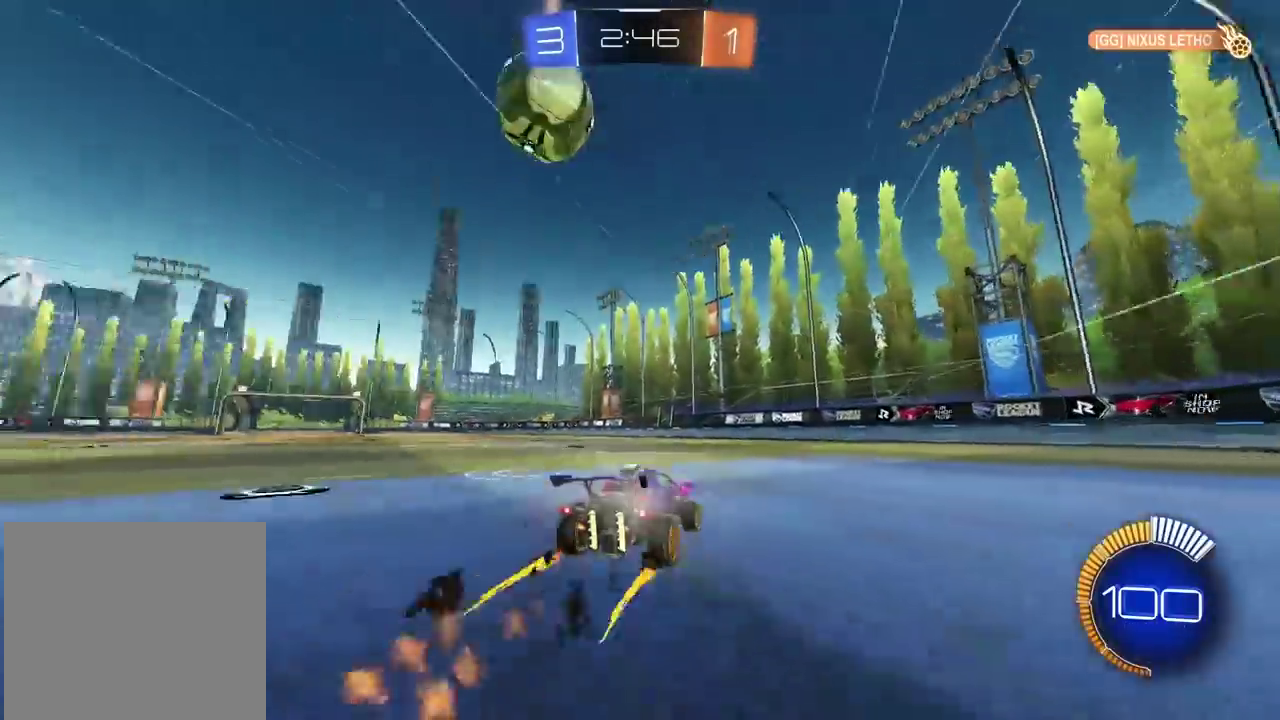
{"buttons": ["R1", "R2"], "left_stick": "left", "right_stick": "center", "events": [[33, "left_stick", "left"], [83, "TRIANGLE", "up"], [350, "R1", "down"]]}
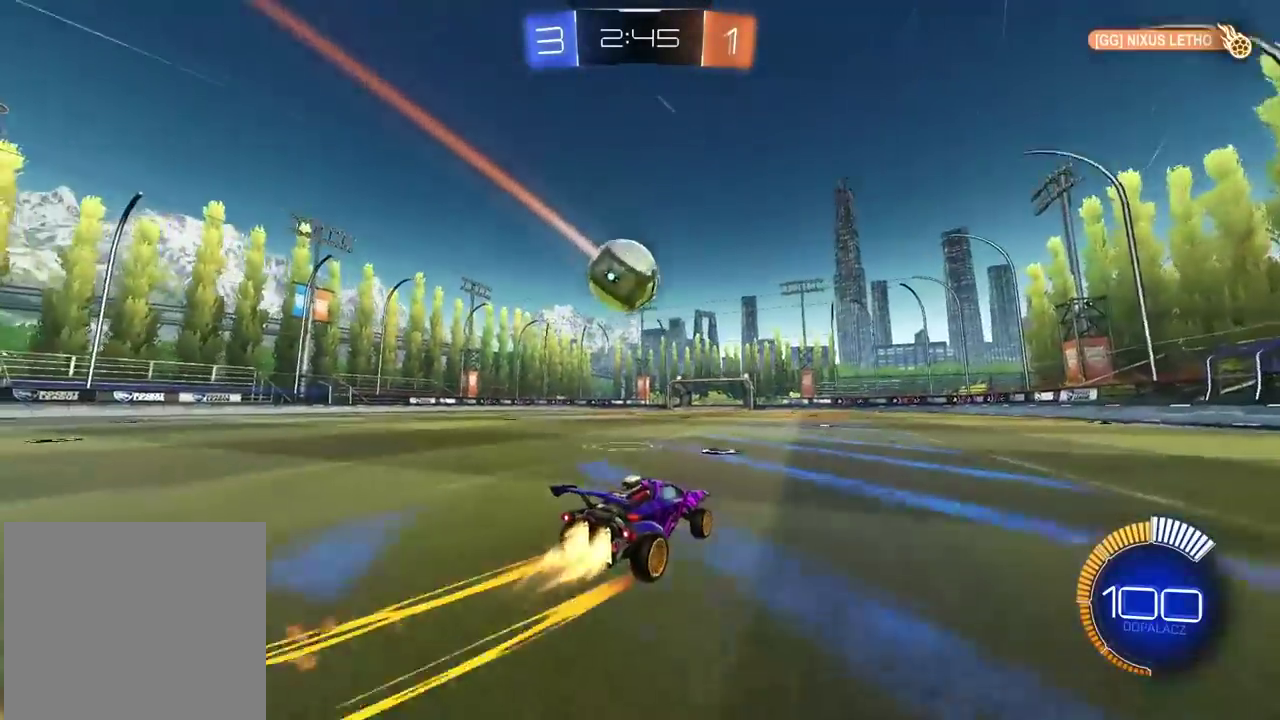
{"buttons": ["R1", "R2"], "left_stick": "center", "right_stick": "center", "events": [[17, "left_stick", "center"], [67, "R1", "up"], [183, "R1", "down"], [333, "CROSS", "down"], [350, "left_stick", "down"], [400, "left_stick", "down-left"], [450, "CROSS", "up"], [450, "left_stick", "center"]]}
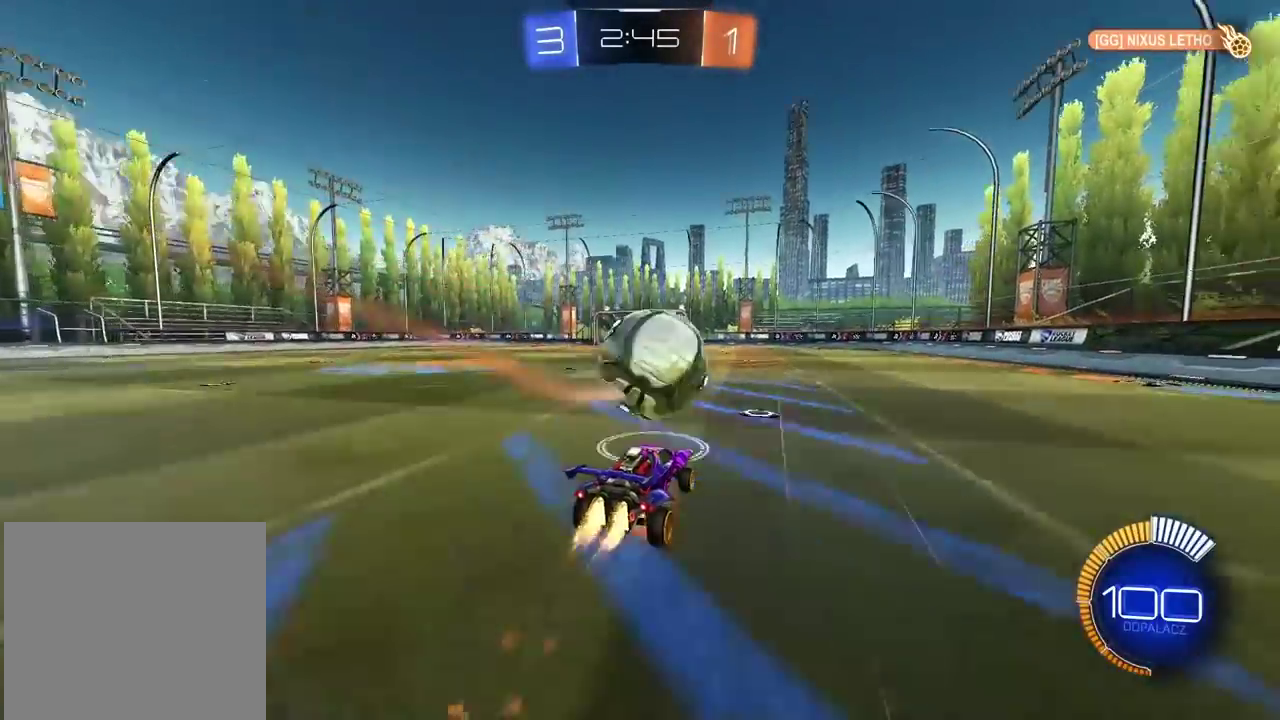
{"buttons": ["L2", "R1", "R2"], "left_stick": "left", "right_stick": "center", "events": [[17, "CROSS", "down"], [150, "left_stick", "down"], [200, "L2", "down"], [300, "CROSS", "up"], [300, "R1", "up"], [367, "R1", "down"], [450, "left_stick", "left"]]}
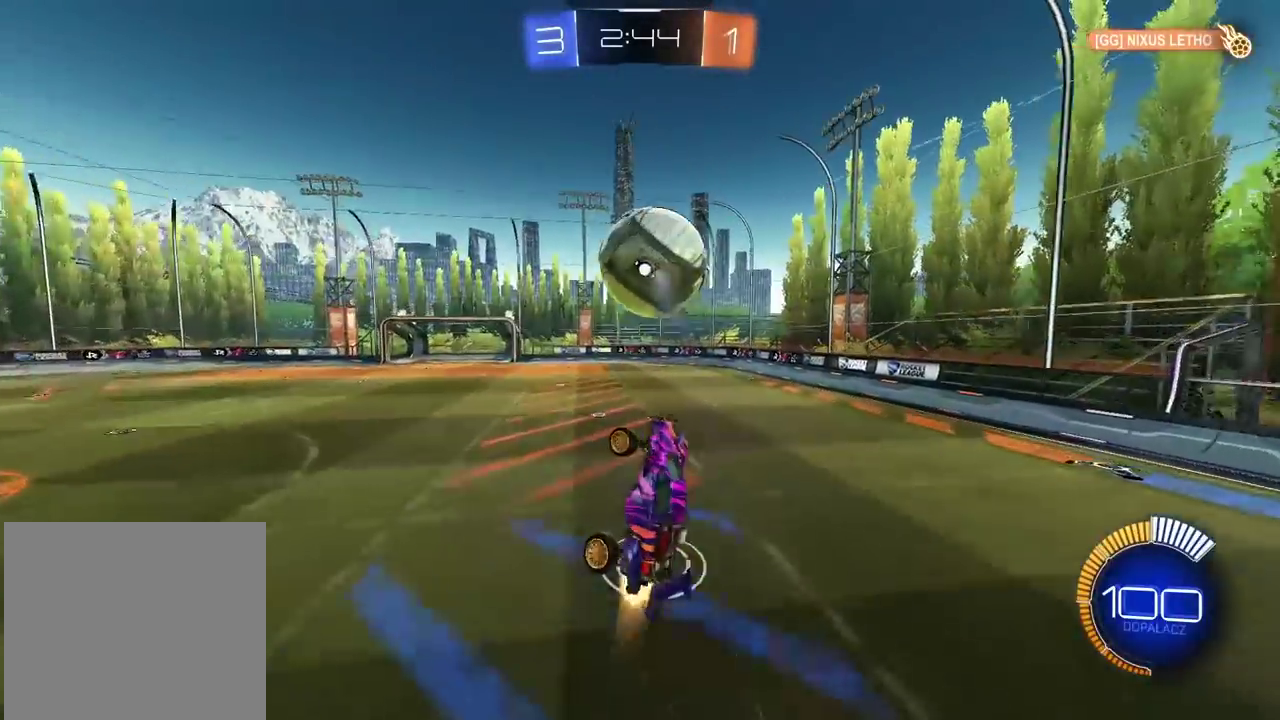
{"buttons": ["L2", "R2"], "left_stick": "down-left", "right_stick": "center", "events": [[50, "left_stick", "center"], [300, "left_stick", "right"], [383, "left_stick", "down"], [483, "R1", "up"], [500, "left_stick", "down-left"]]}
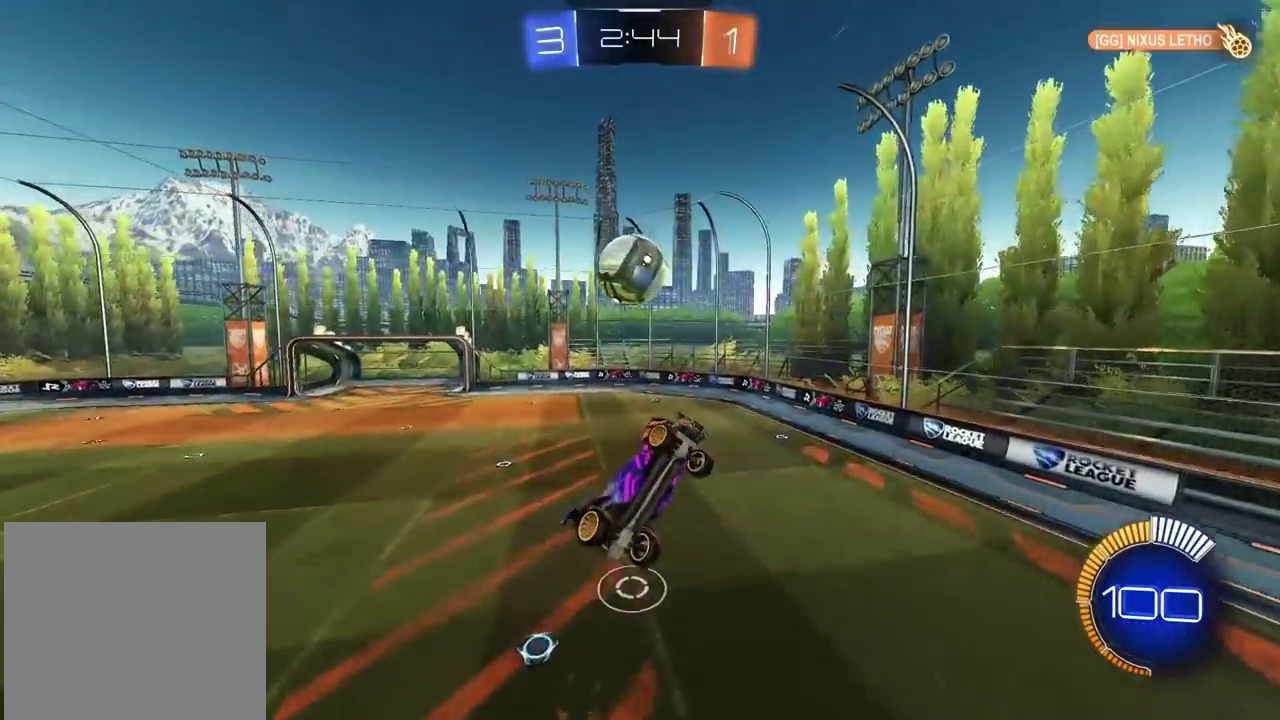
{"buttons": ["L2", "R1"], "left_stick": "left", "right_stick": "center", "events": [[33, "R2", "up"], [67, "left_stick", "left"], [117, "L2", "up"], [233, "left_stick", "up-left"], [350, "left_stick", "left"], [467, "L2", "down"], [500, "R1", "down"]]}
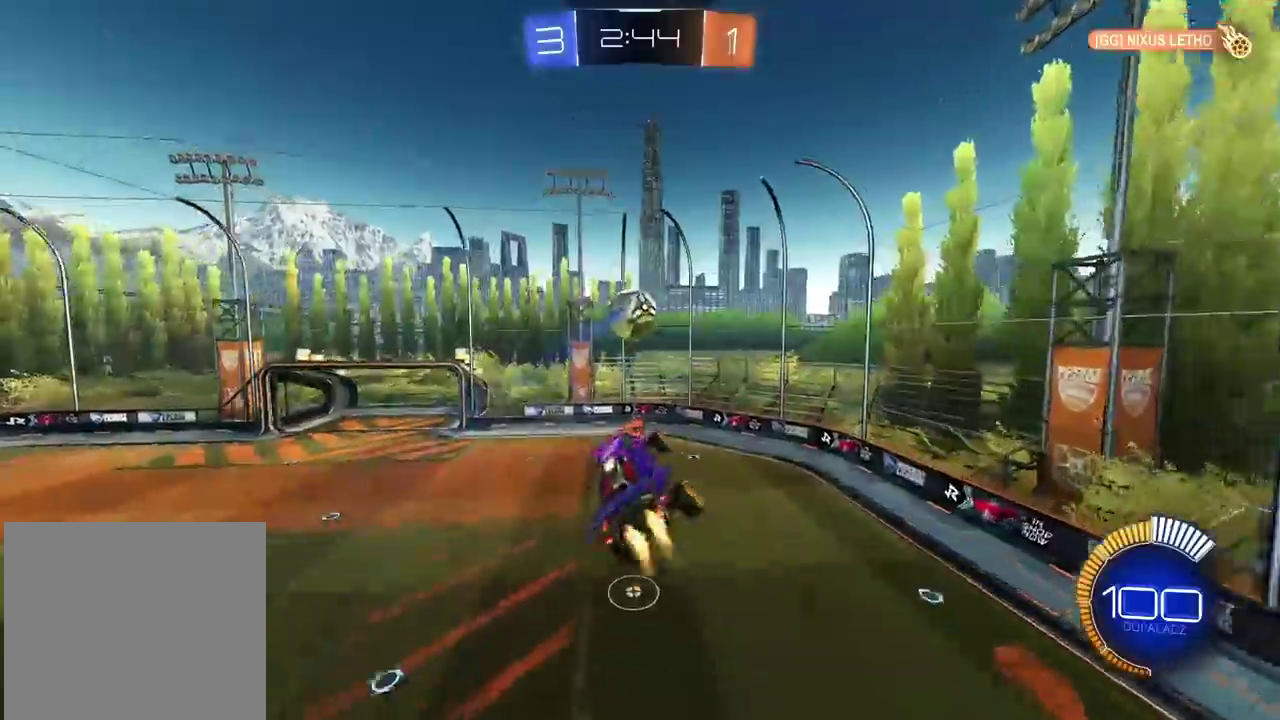
{"buttons": ["L2"], "left_stick": "up-right", "right_stick": "center", "events": [[17, "left_stick", "up-left"], [33, "R2", "down"], [67, "R1", "up"], [183, "left_stick", "left"], [333, "R2", "up"], [383, "left_stick", "up"], [467, "left_stick", "up-right"]]}
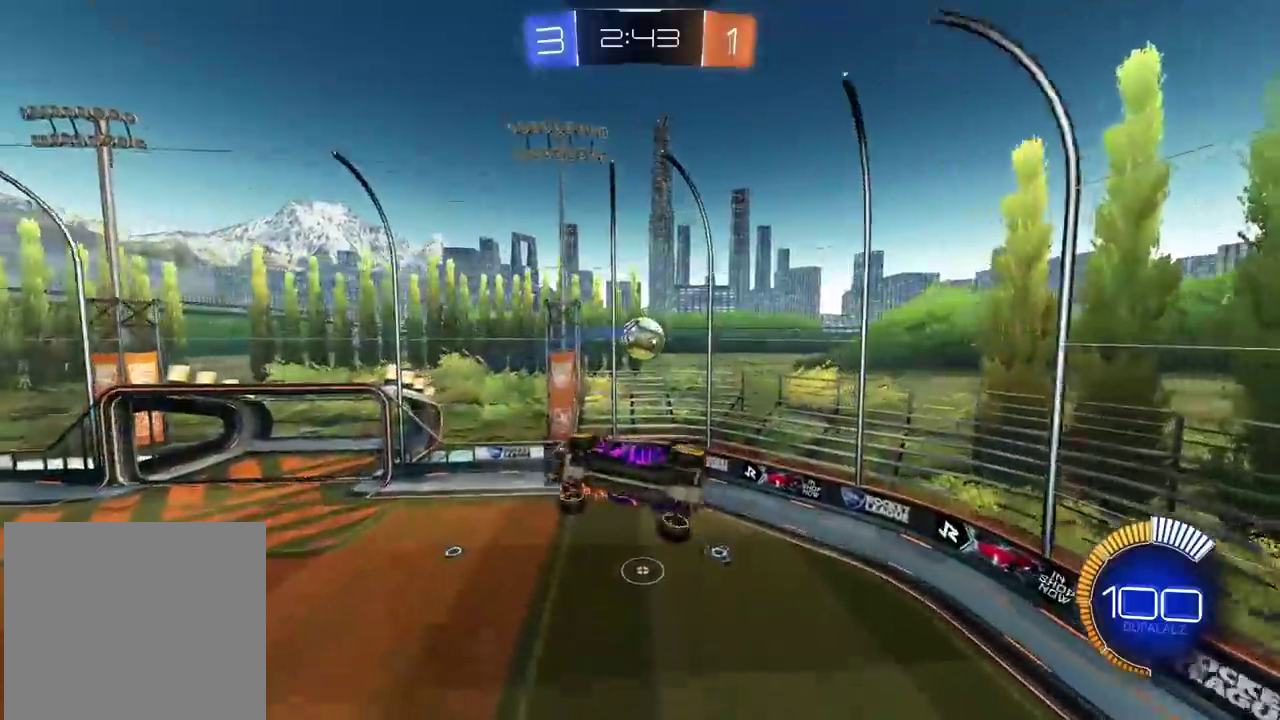
{"buttons": ["R1"], "left_stick": "up-left", "right_stick": "center", "events": [[50, "R1", "down"], [150, "R1", "up"], [150, "left_stick", "down"], [250, "left_stick", "down-left"], [333, "L2", "up"], [433, "left_stick", "up-left"], [450, "R1", "down"]]}
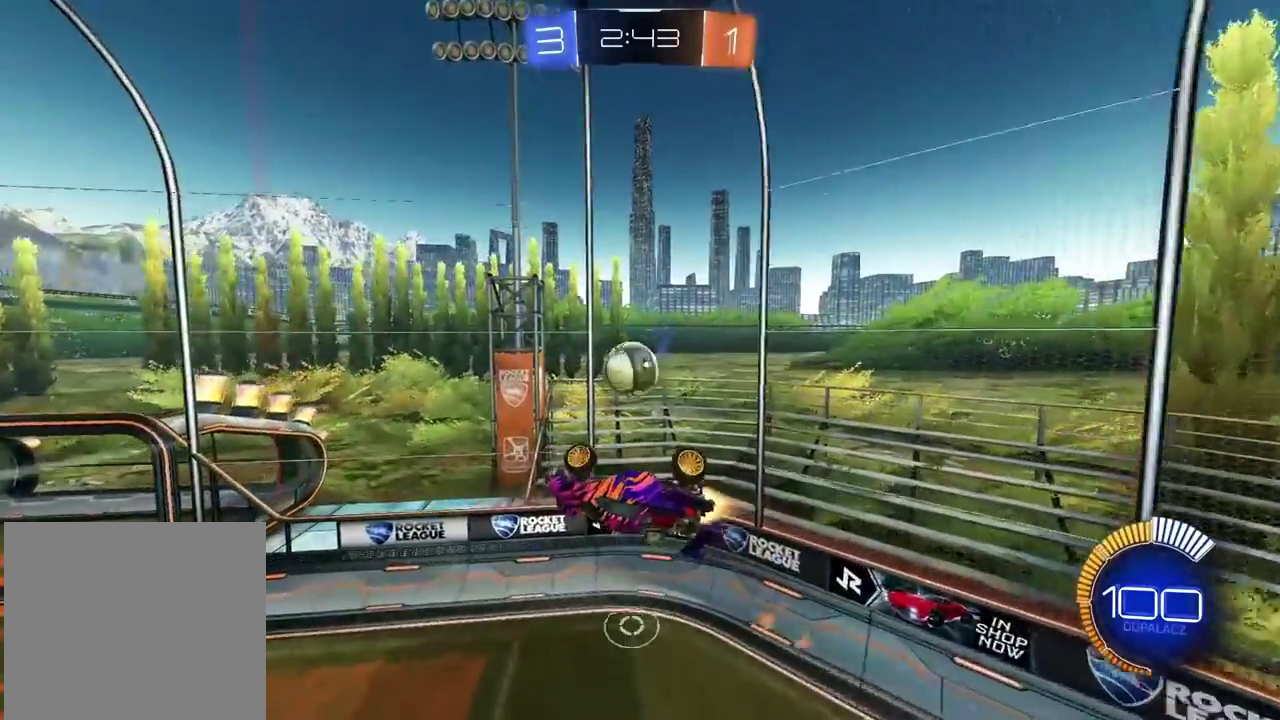
{"buttons": ["L2", "R1"], "left_stick": "up-left", "right_stick": "center", "events": [[50, "R1", "up"], [233, "R1", "down"], [383, "R1", "up"], [450, "R1", "down"], [500, "L2", "down"]]}
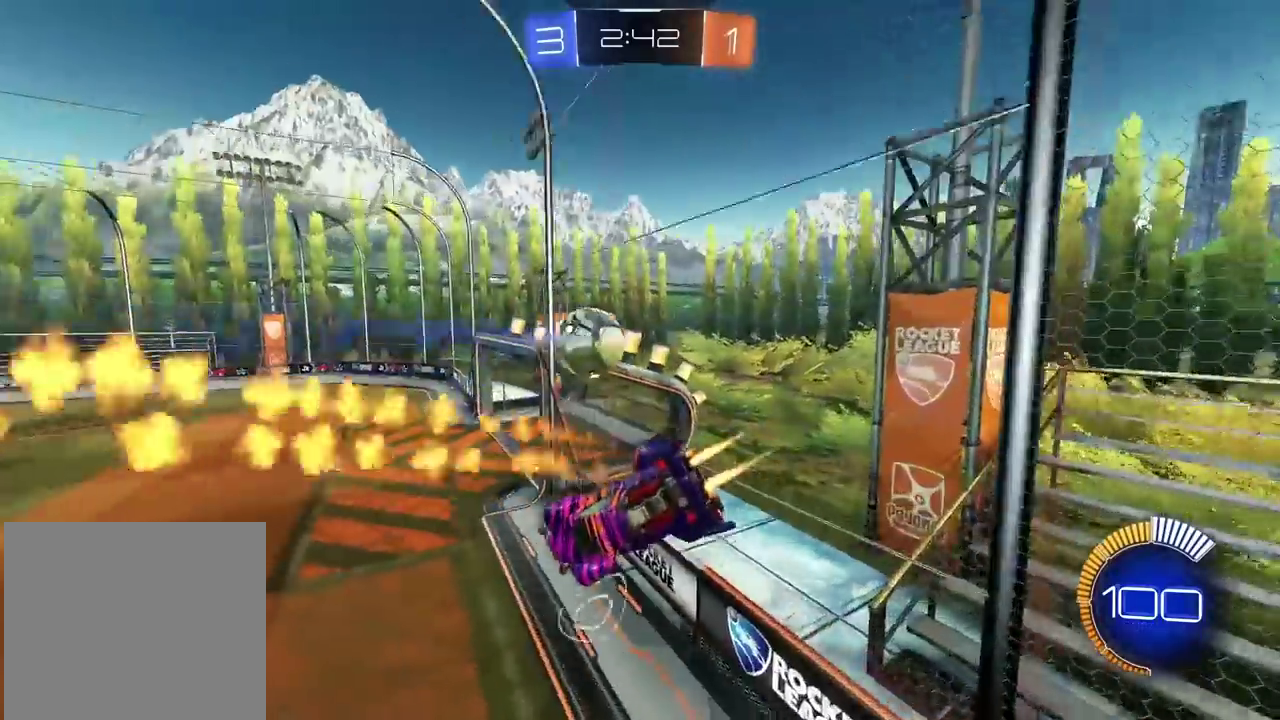
{"buttons": ["R1", "R2"], "left_stick": "center", "right_stick": "center", "events": [[50, "R2", "down"], [50, "left_stick", "up"], [167, "left_stick", "down-left"], [183, "L2", "up"], [233, "left_stick", "right"], [450, "left_stick", "down-right"], [500, "left_stick", "center"]]}
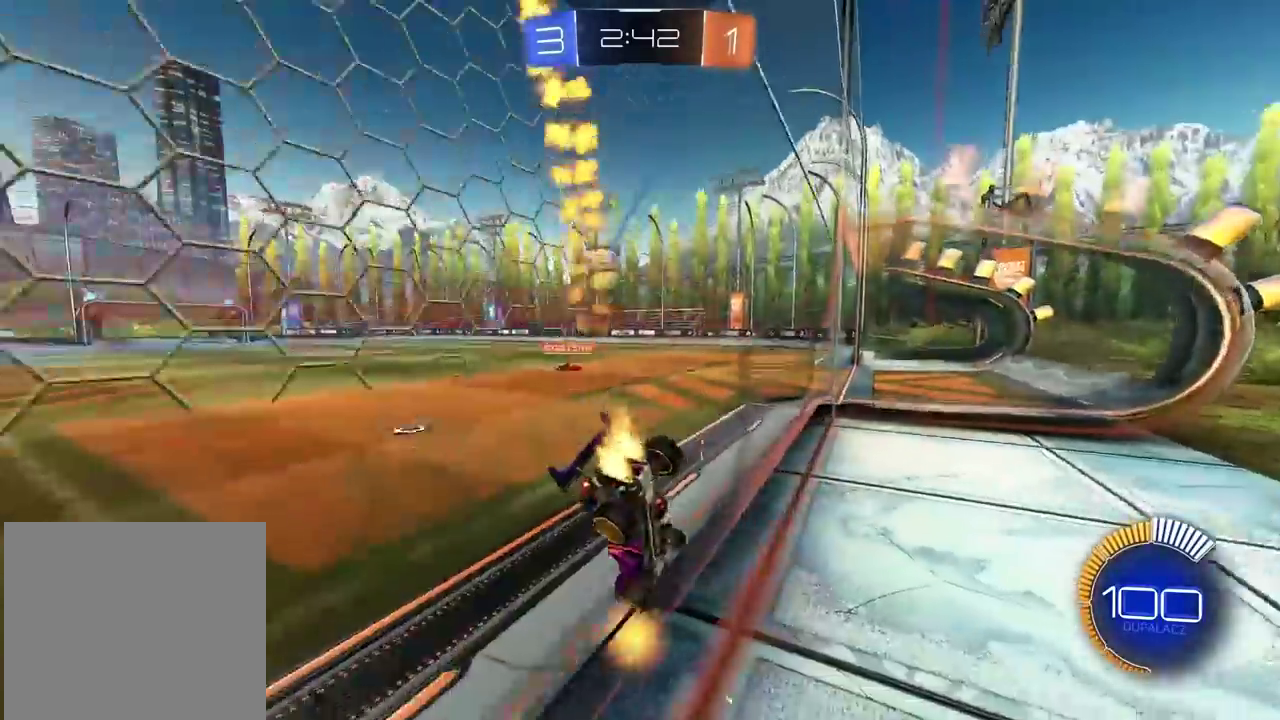
{"buttons": ["CROSS", "R1", "R2"], "left_stick": "up", "right_stick": "center", "events": [[450, "left_stick", "up"], [483, "CROSS", "down"]]}
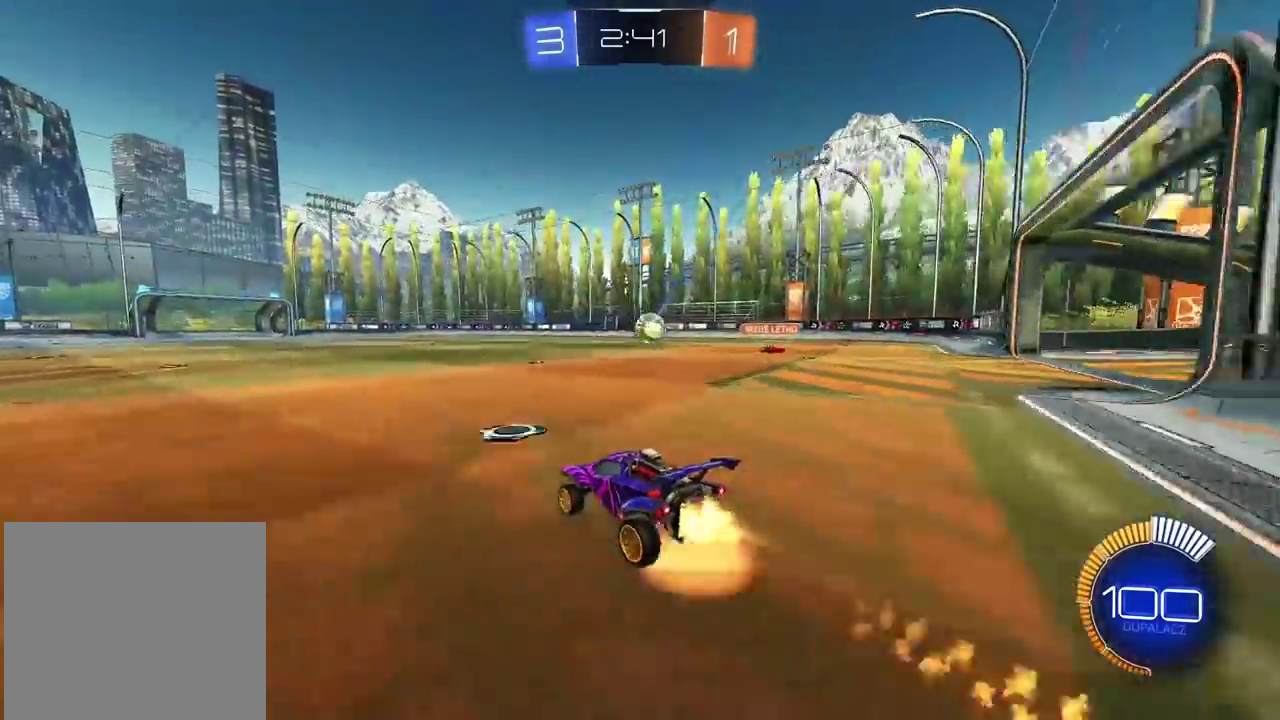
{"buttons": ["R2"], "left_stick": "center", "right_stick": "center", "events": [[50, "CROSS", "up"], [100, "CROSS", "down"], [233, "CROSS", "up"], [250, "left_stick", "center"], [300, "R1", "up"]]}
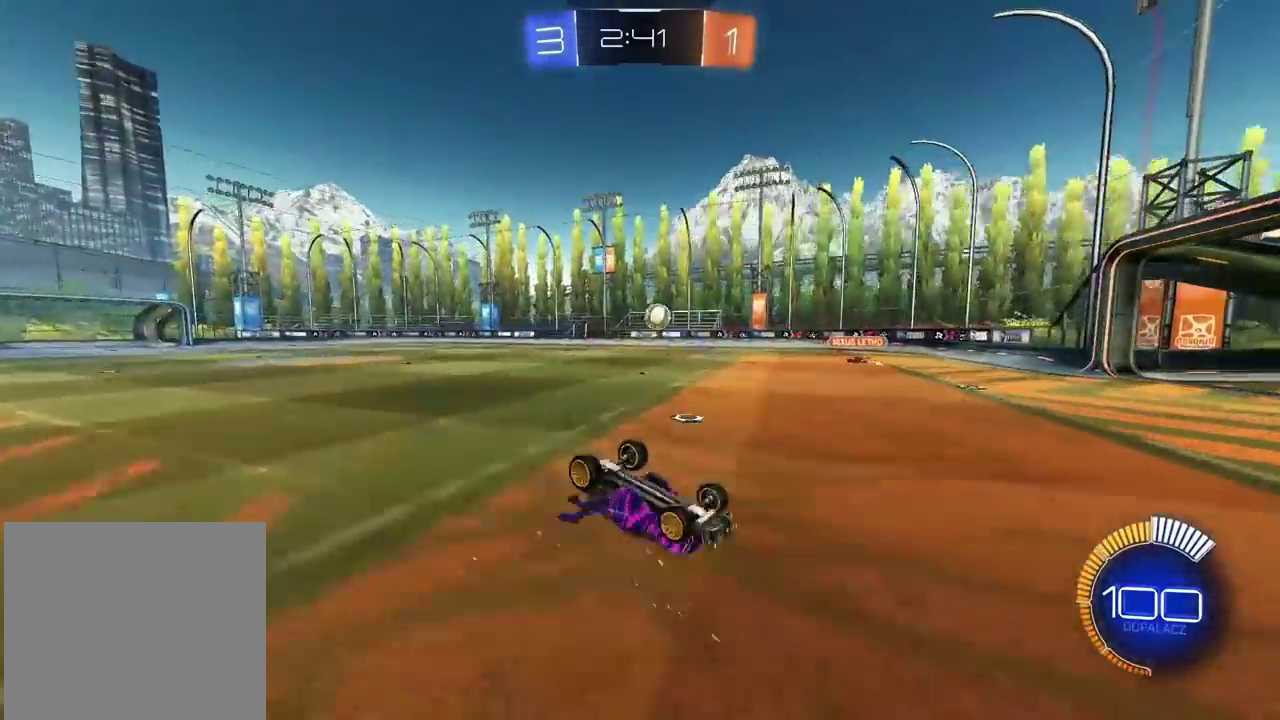
{"buttons": ["R1", "R2"], "left_stick": "center", "right_stick": "center", "events": [[33, "R2", "up"], [100, "R2", "down"], [117, "CROSS", "down"], [117, "R1", "down"], [183, "CROSS", "up"]]}
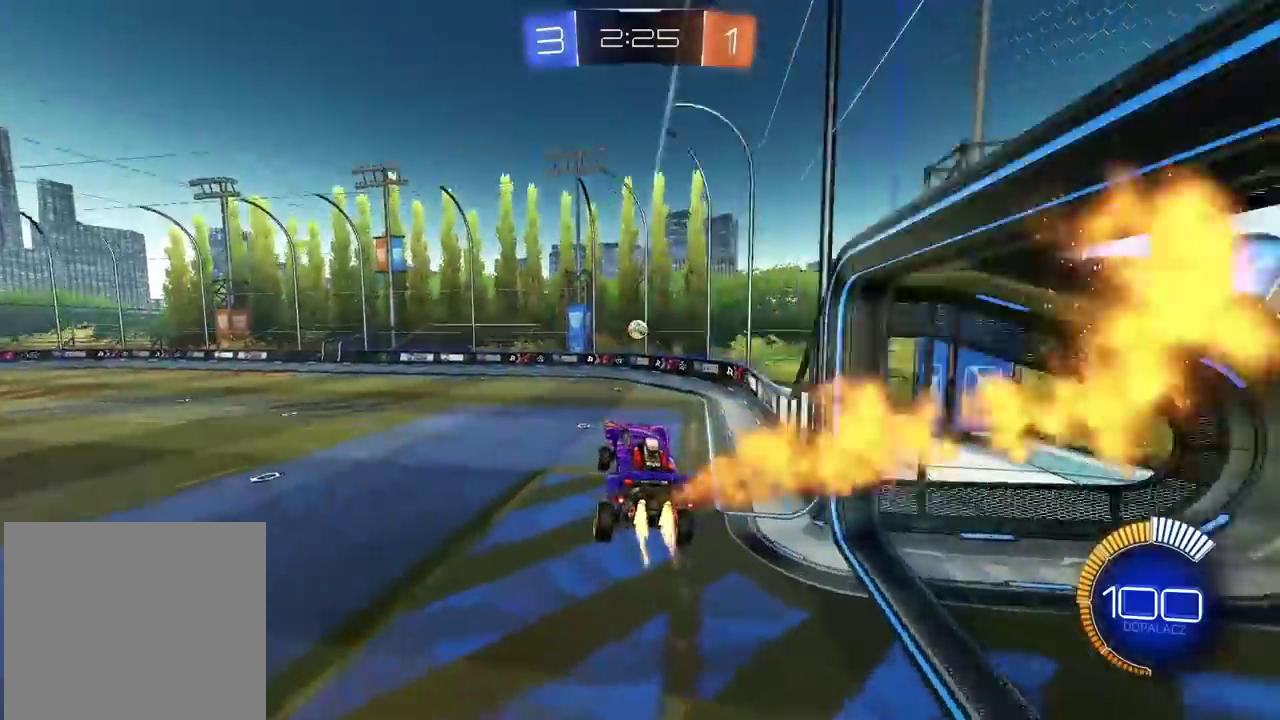
{"buttons": ["R1", "R2"], "left_stick": "center", "right_stick": "center", "events": []}
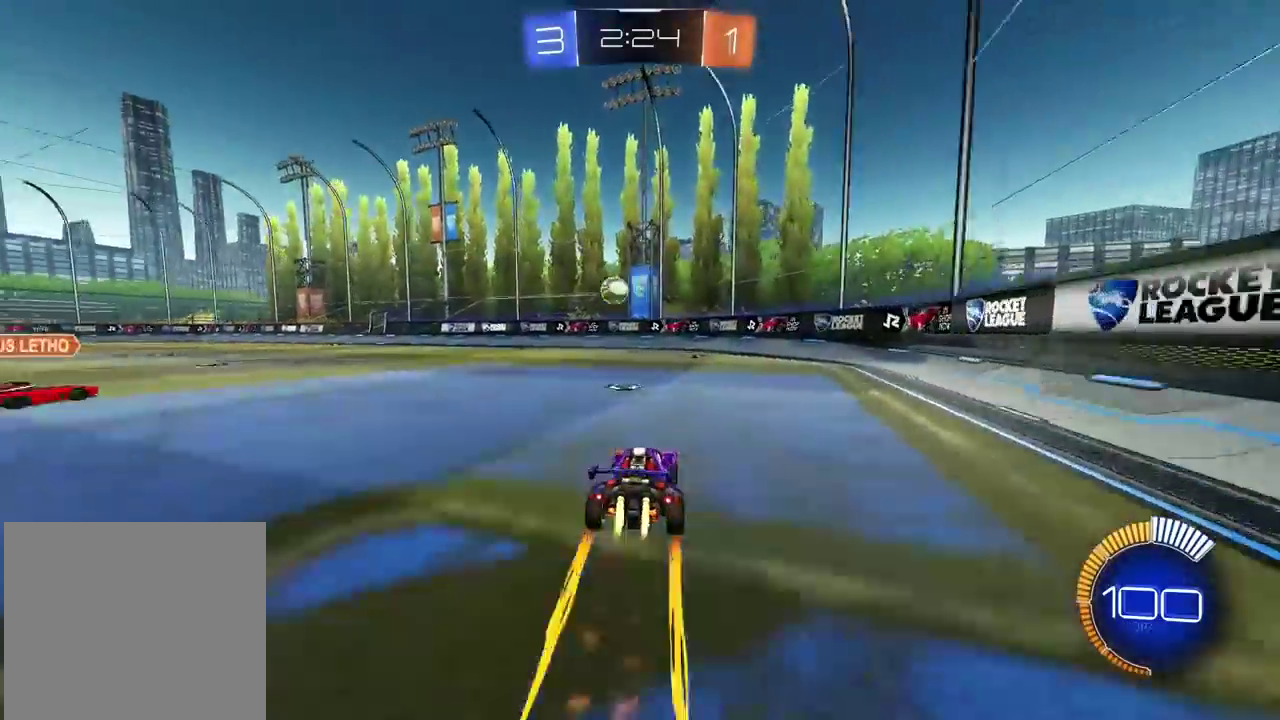
{"buttons": ["R1", "R2"], "left_stick": "left", "right_stick": "center"}
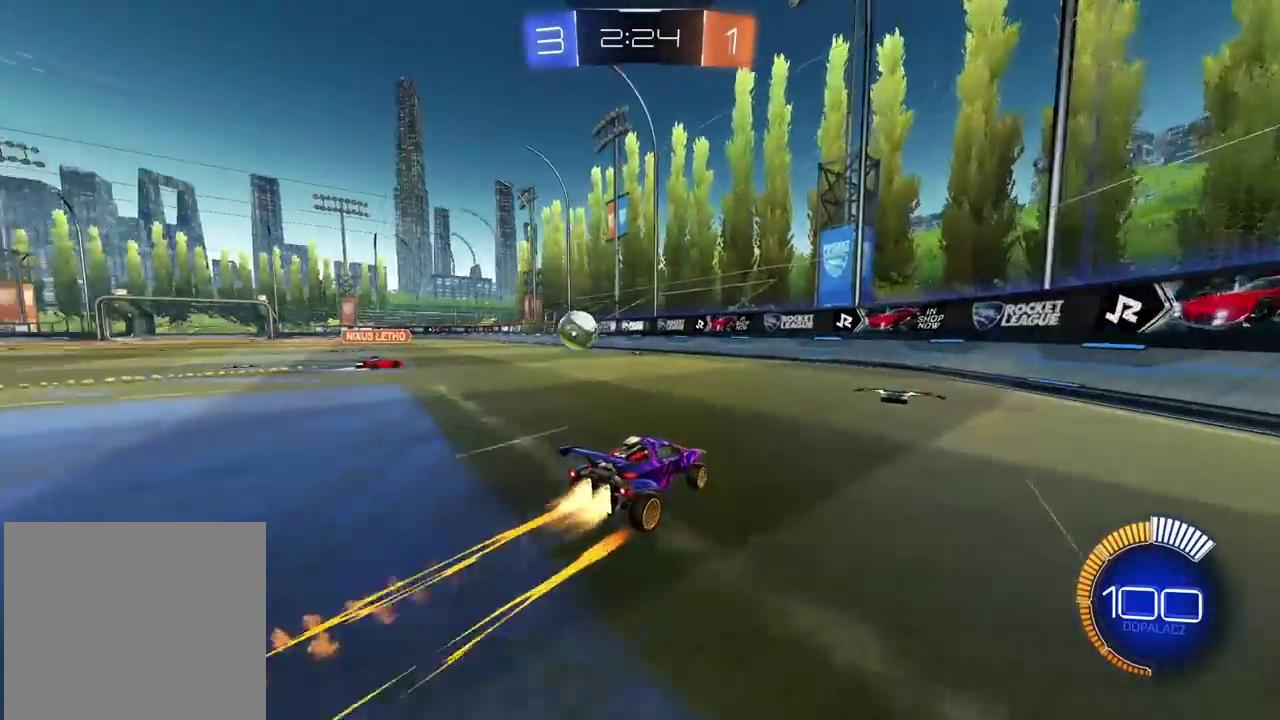
{"buttons": ["R1", "R2"], "left_stick": "left", "right_stick": "center"}
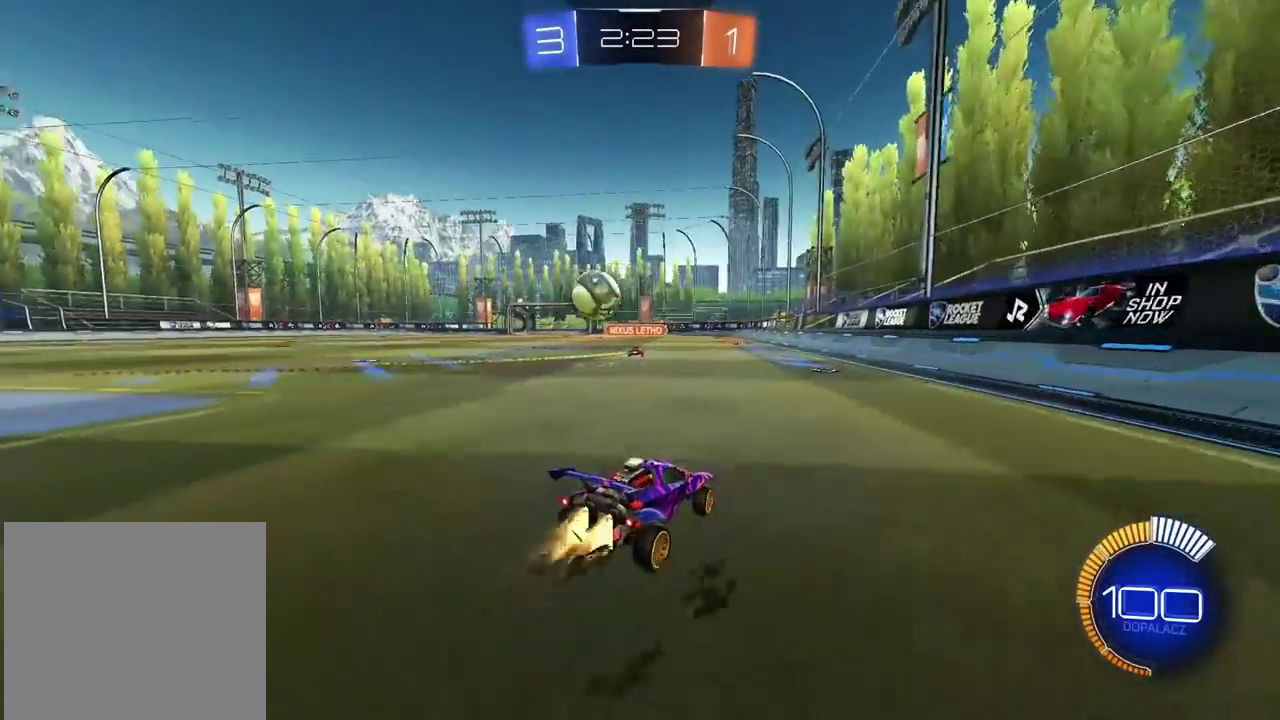
{"buttons": ["R2"], "left_stick": "left", "right_stick": "center", "events": [[350, "left_stick", "center"], [483, "R1", "up"], [500, "left_stick", "left"]]}
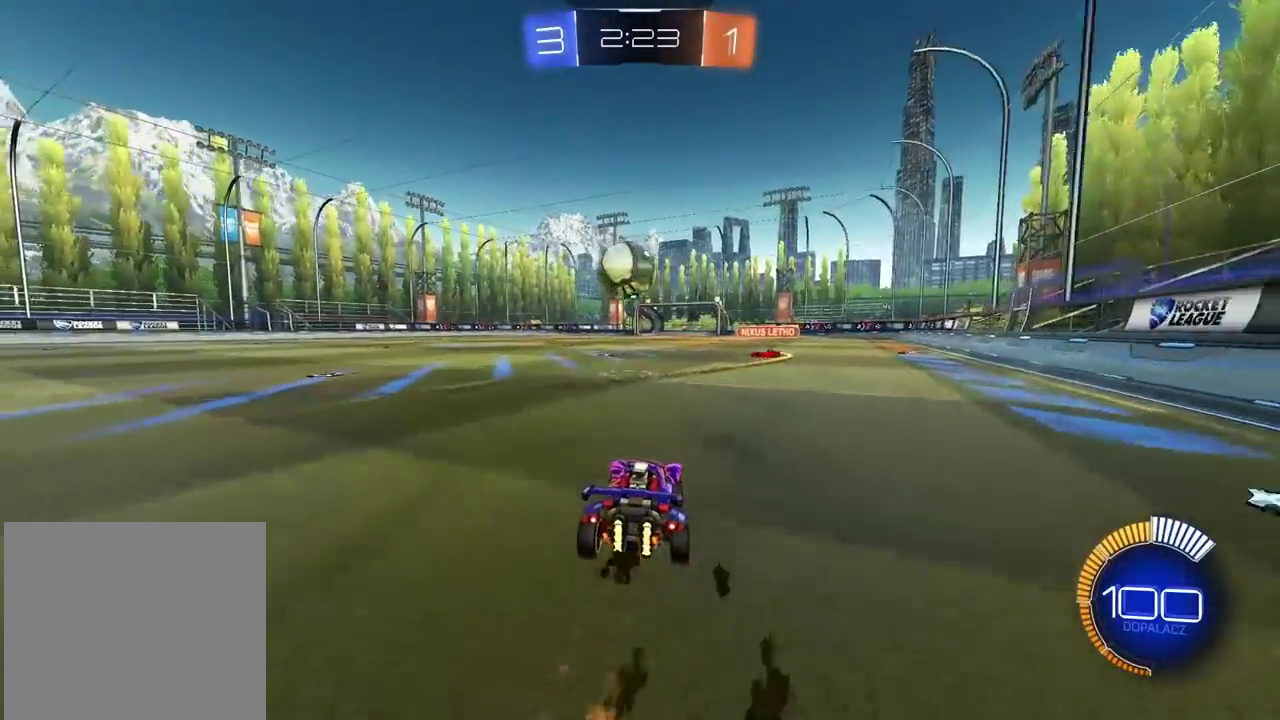
{"buttons": ["CROSS", "R1", "R2"], "left_stick": "down-right", "right_stick": "center", "events": [[33, "R2", "up"], [50, "left_stick", "center"], [300, "R1", "down"], [300, "R2", "down"], [433, "CROSS", "down"], [467, "left_stick", "down-right"]]}
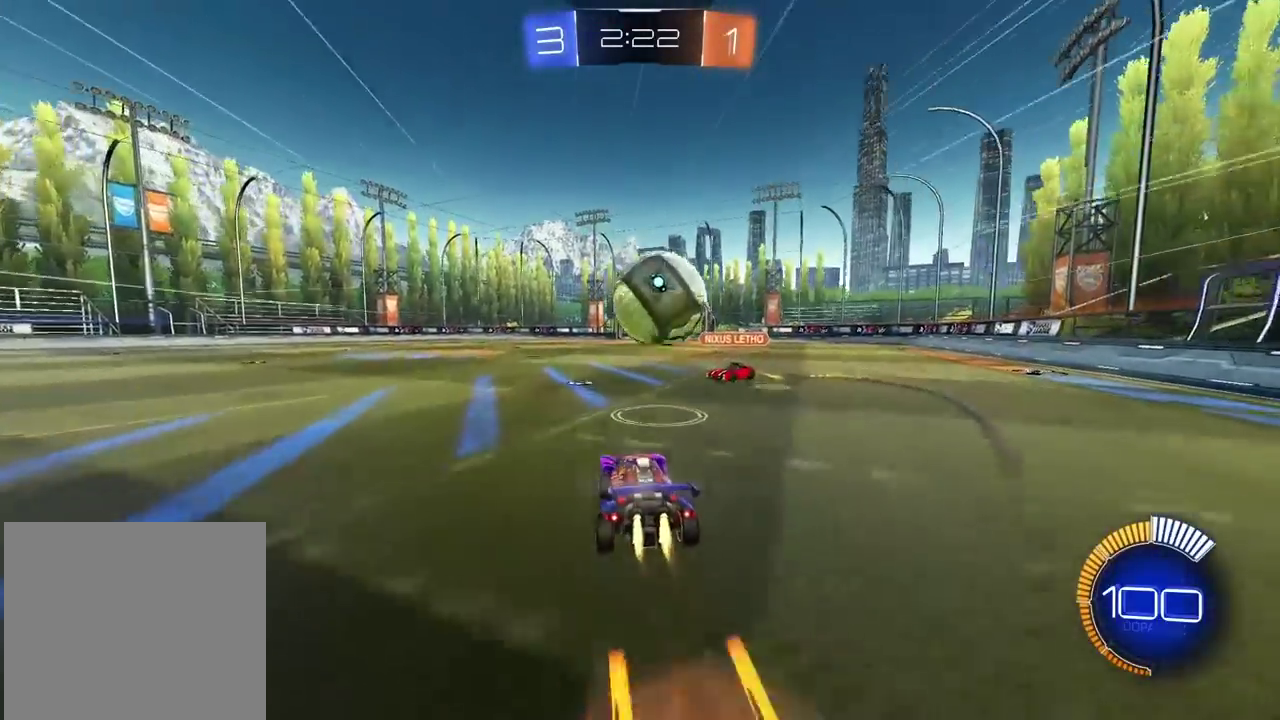
{"buttons": ["L2"], "left_stick": "down-left", "right_stick": "center"}
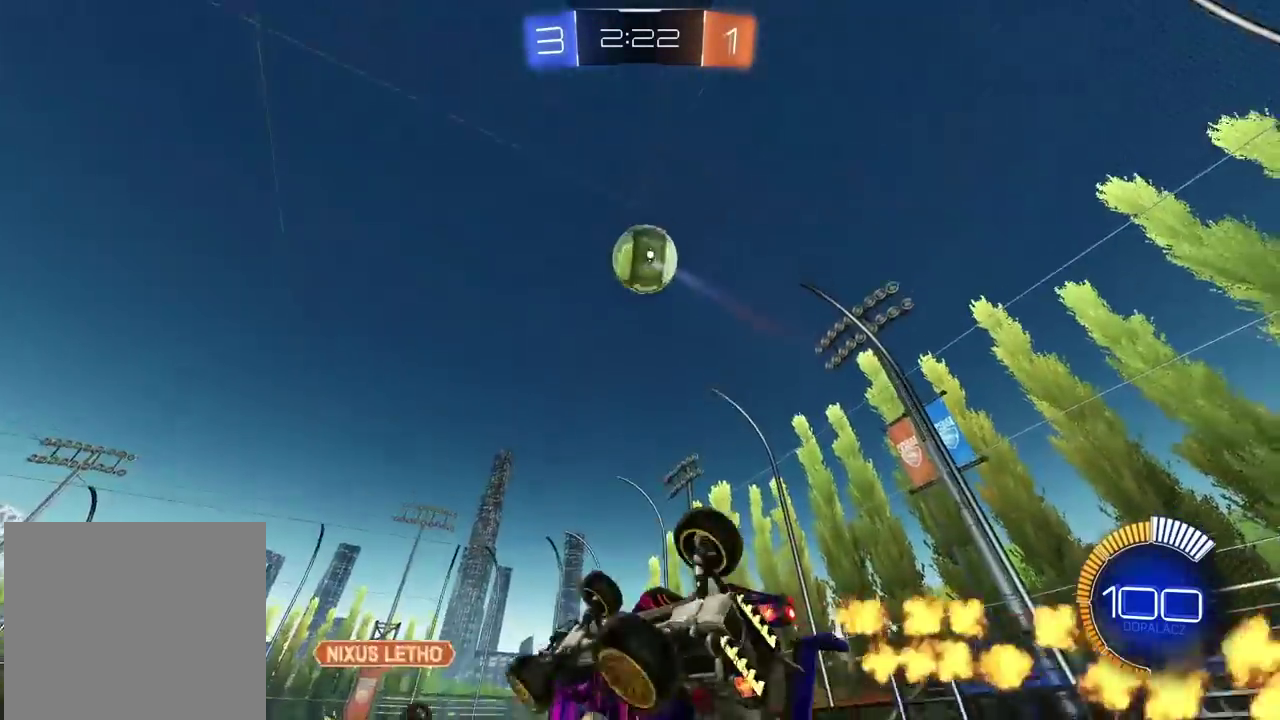
{"buttons": [], "left_stick": "center", "right_stick": "center"}
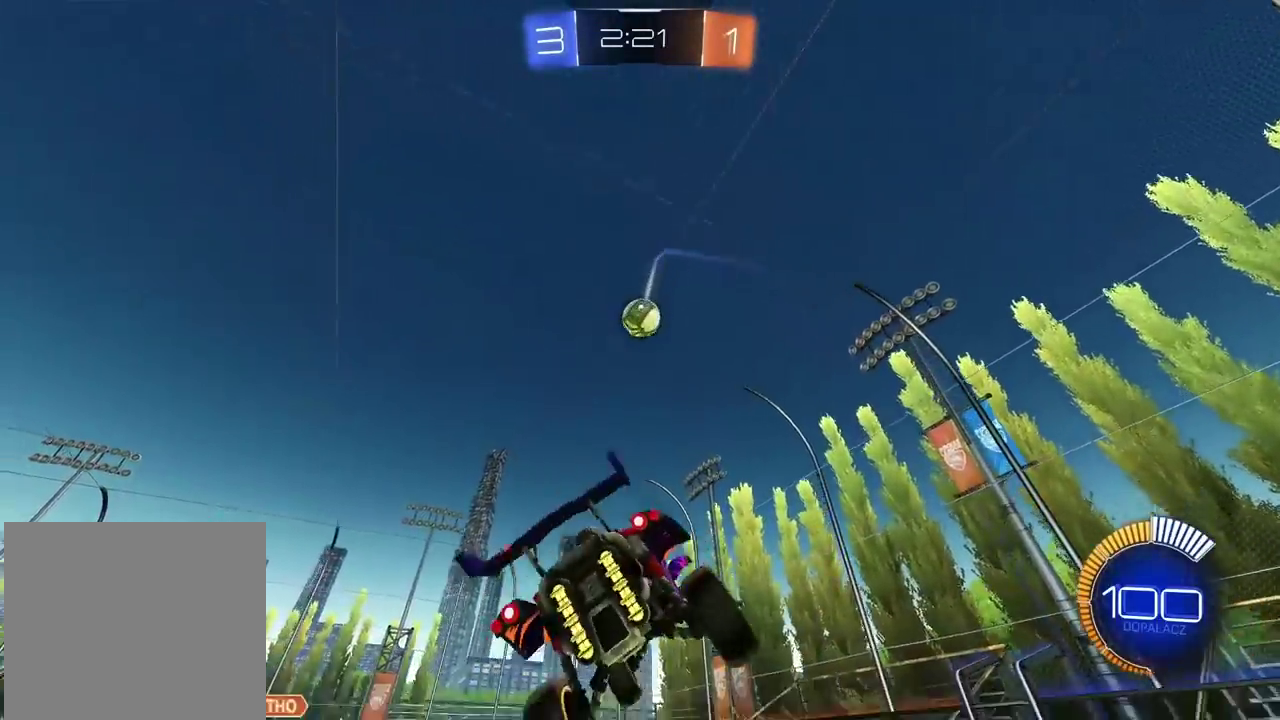
{"buttons": ["R1", "R2"], "left_stick": "center", "right_stick": "center", "events": [[33, "R2", "down"], [167, "R1", "down"]]}
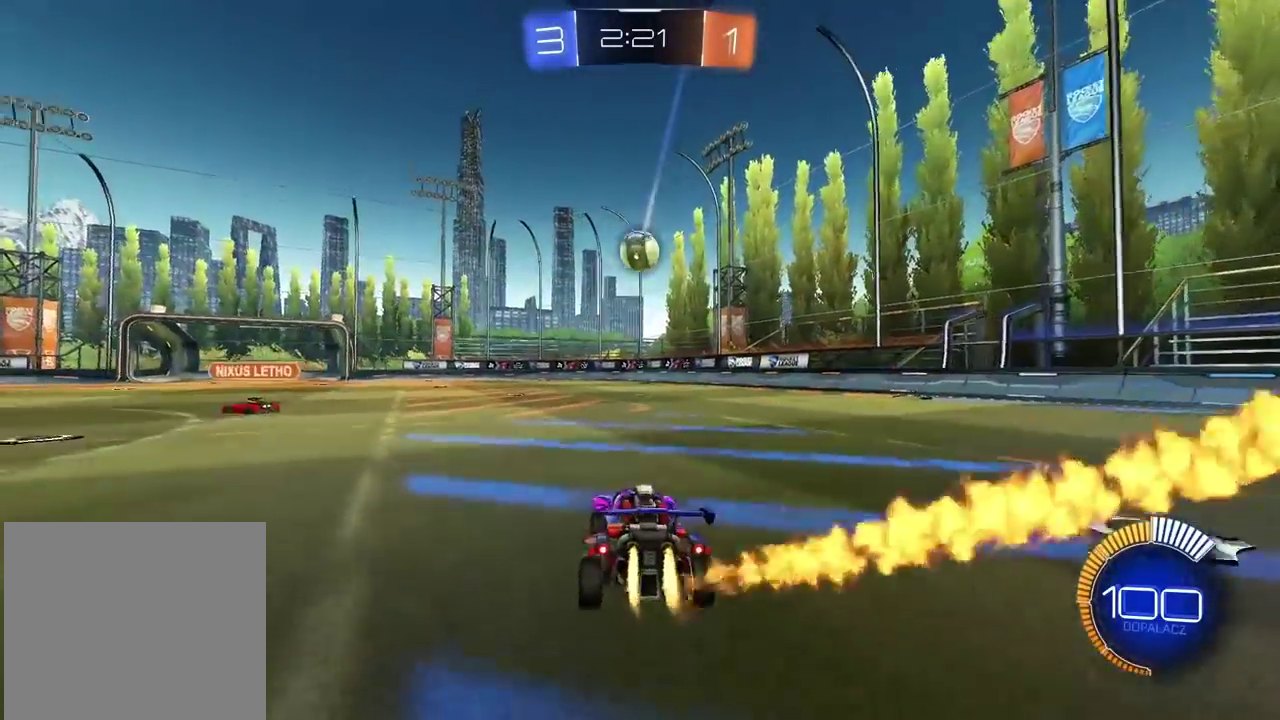
{"buttons": ["CROSS", "L2", "R1", "R2"], "left_stick": "down-left", "right_stick": "center", "events": [[167, "CROSS", "down"], [200, "left_stick", "down"], [300, "CROSS", "up"], [333, "left_stick", "center"], [367, "CROSS", "down"], [433, "left_stick", "down-left"], [500, "L2", "down"]]}
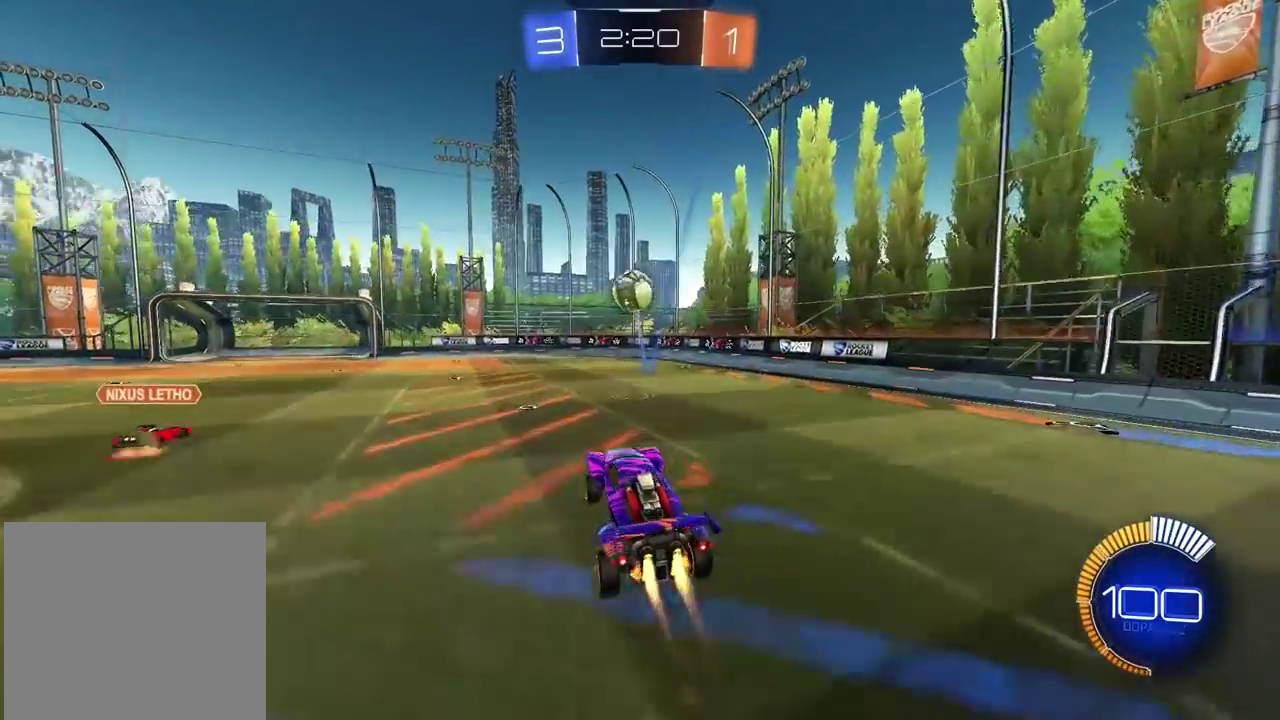
{"buttons": ["L2", "R1", "R2"], "left_stick": "center", "right_stick": "center", "events": [[33, "left_stick", "left"], [50, "R1", "up"], [67, "CROSS", "up"], [167, "left_stick", "up-left"], [250, "R1", "down"], [333, "left_stick", "center"]]}